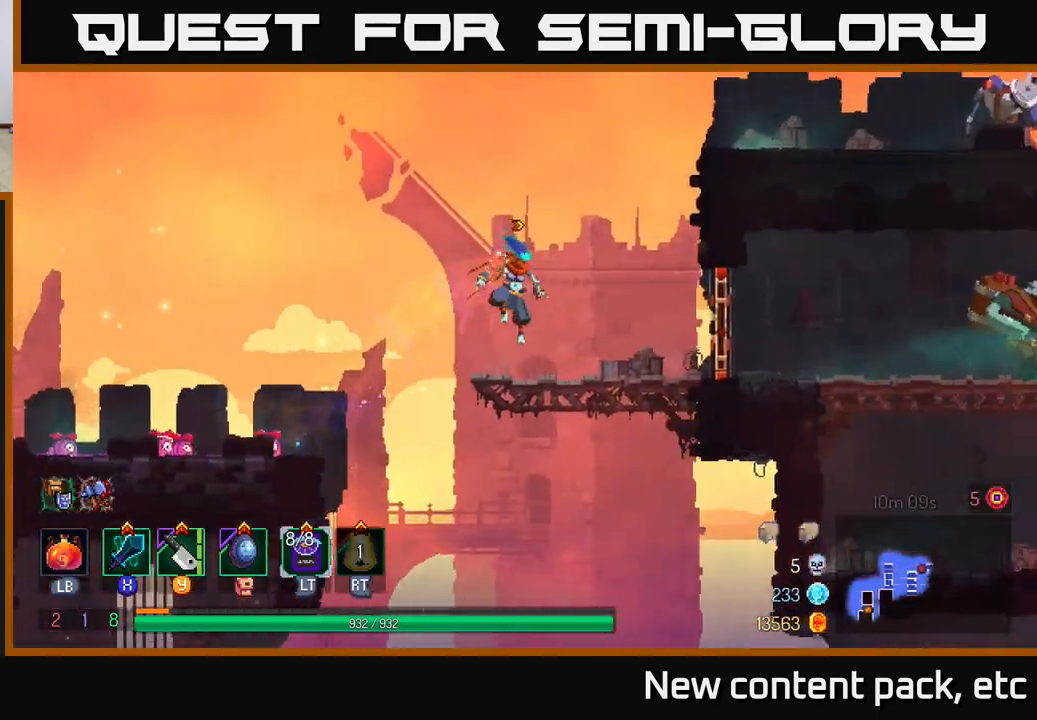
Gameplay with a controller (Xbox layout); each line is a JSON object with the inputs held at the frame after it. "events" lists button and stick changes between this image and that frame as [ms after this image, input, new state], when the widget could be followed in between.
{"buttons": [], "left_stick": "right", "right_stick": "center", "events": [[267, "B", "down"], [367, "B", "up"]]}
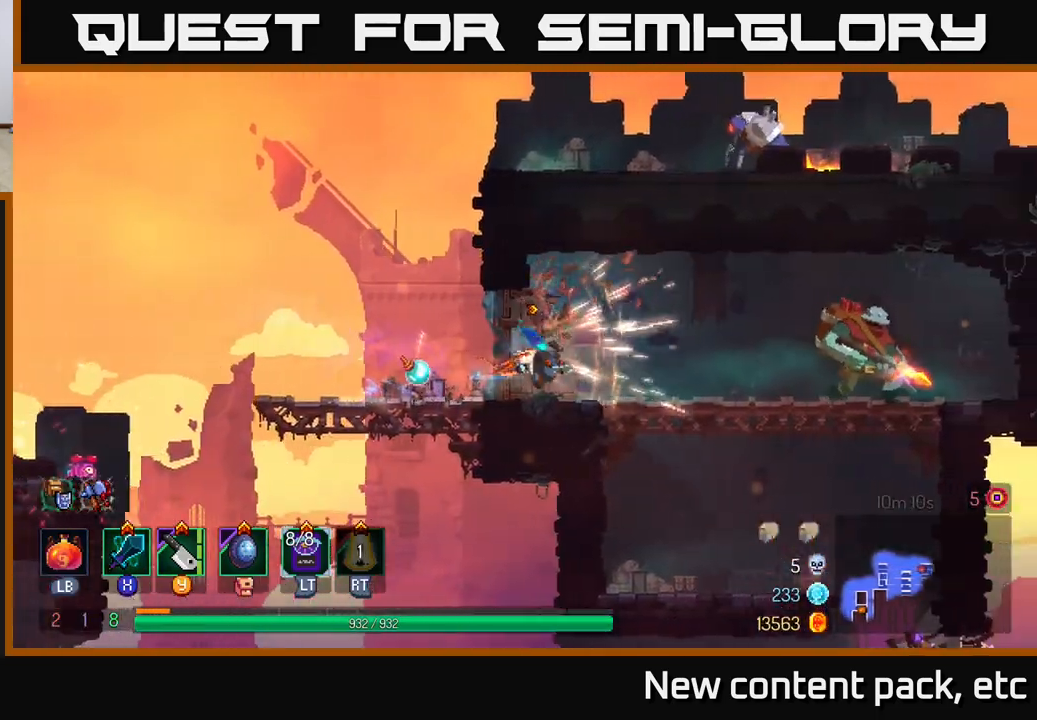
{"buttons": [], "left_stick": "right", "right_stick": "center", "events": [[133, "Y", "down"], [200, "Y", "up"], [417, "B", "down"], [483, "B", "up"]]}
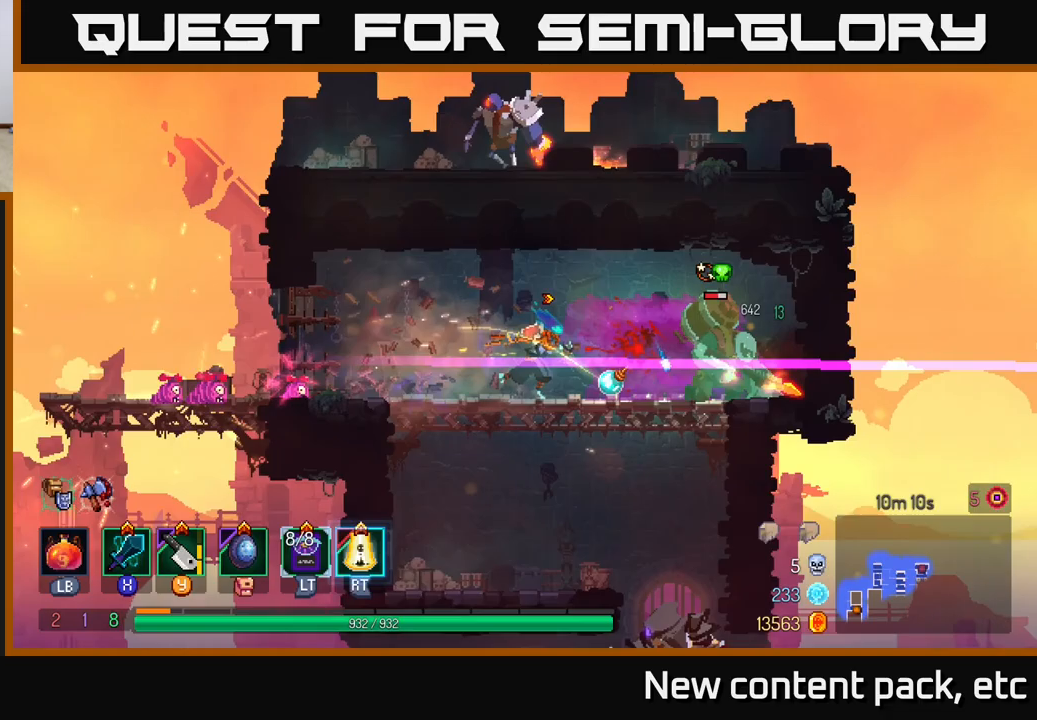
{"buttons": [], "left_stick": "right", "right_stick": "center", "events": [[150, "X", "down"], [217, "X", "up"]]}
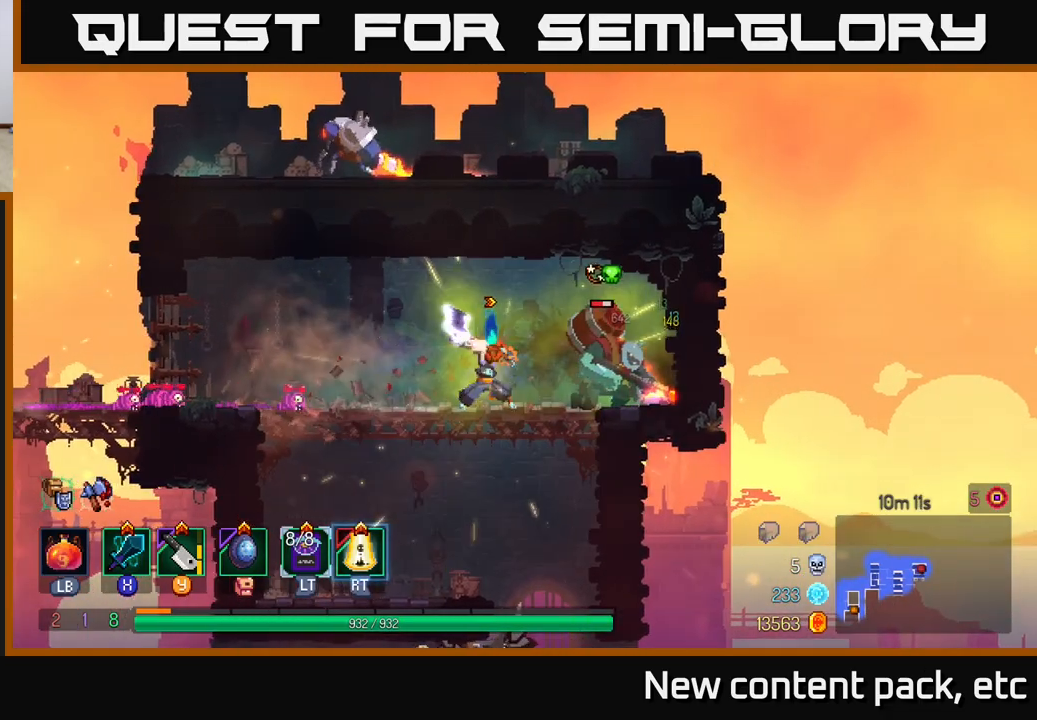
{"buttons": [], "left_stick": "left", "right_stick": "center", "events": [[217, "left_stick", "left"], [317, "B", "down"], [433, "B", "up"]]}
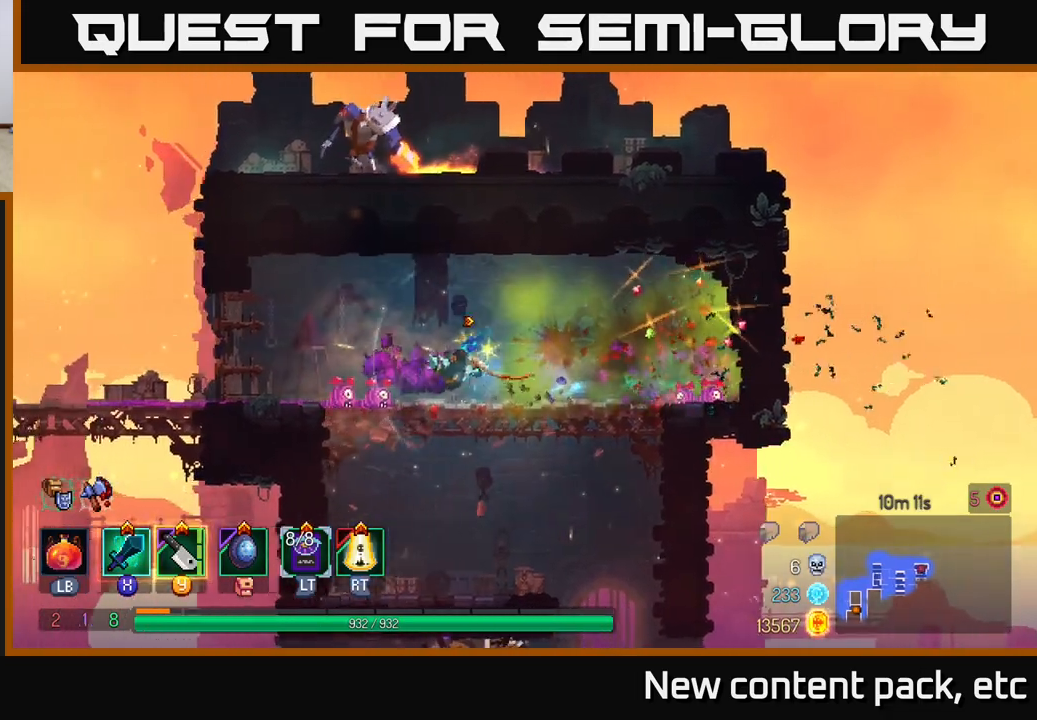
{"buttons": ["A"], "left_stick": "left", "right_stick": "center", "events": [[500, "A", "down"]]}
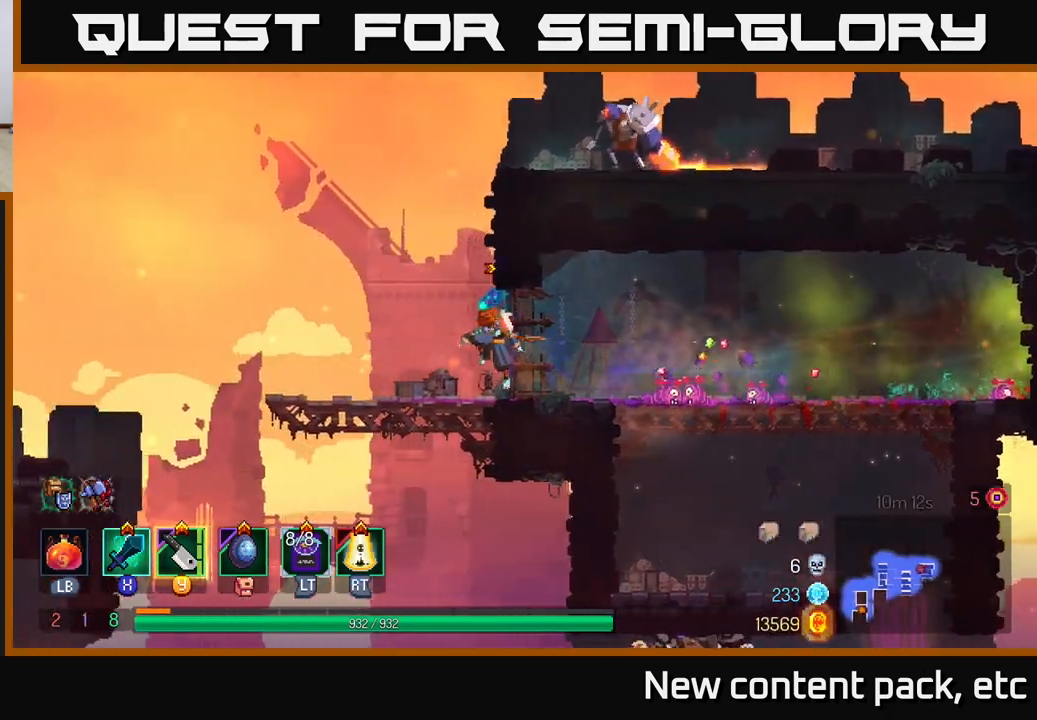
{"buttons": ["Y"], "left_stick": "right", "right_stick": "center", "events": [[83, "left_stick", "right"], [117, "A", "up"], [167, "A", "down"], [350, "A", "up"], [483, "Y", "down"]]}
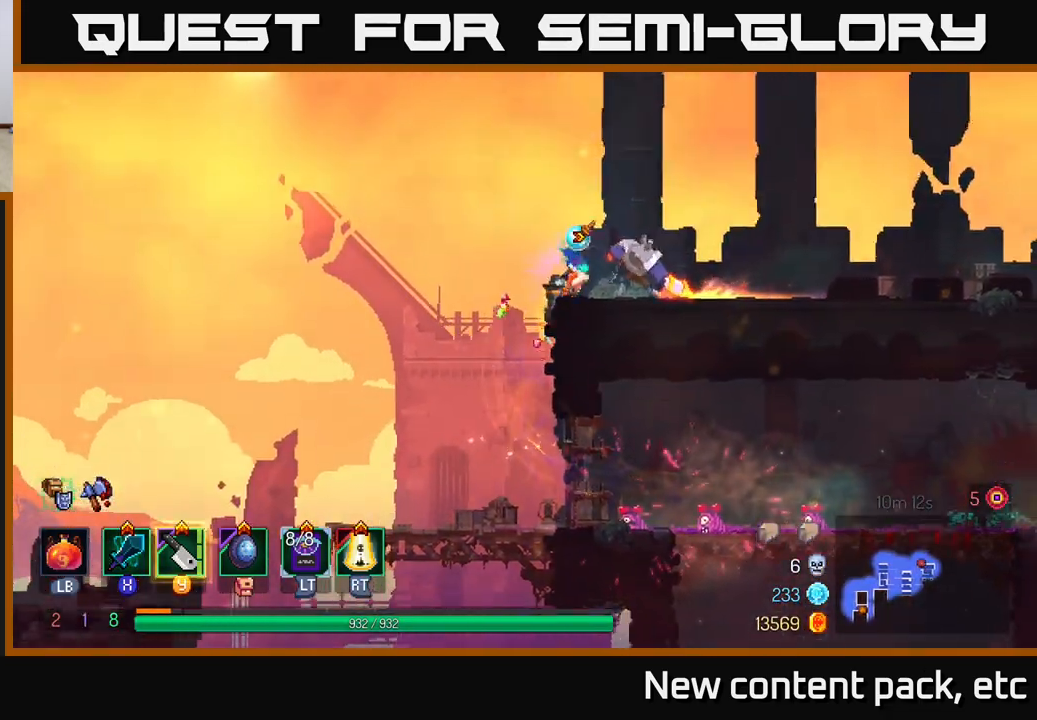
{"buttons": [], "left_stick": "right", "right_stick": "center", "events": [[83, "Y", "up"], [117, "left_stick", "center"], [267, "X", "down"], [267, "left_stick", "right"], [350, "X", "up"]]}
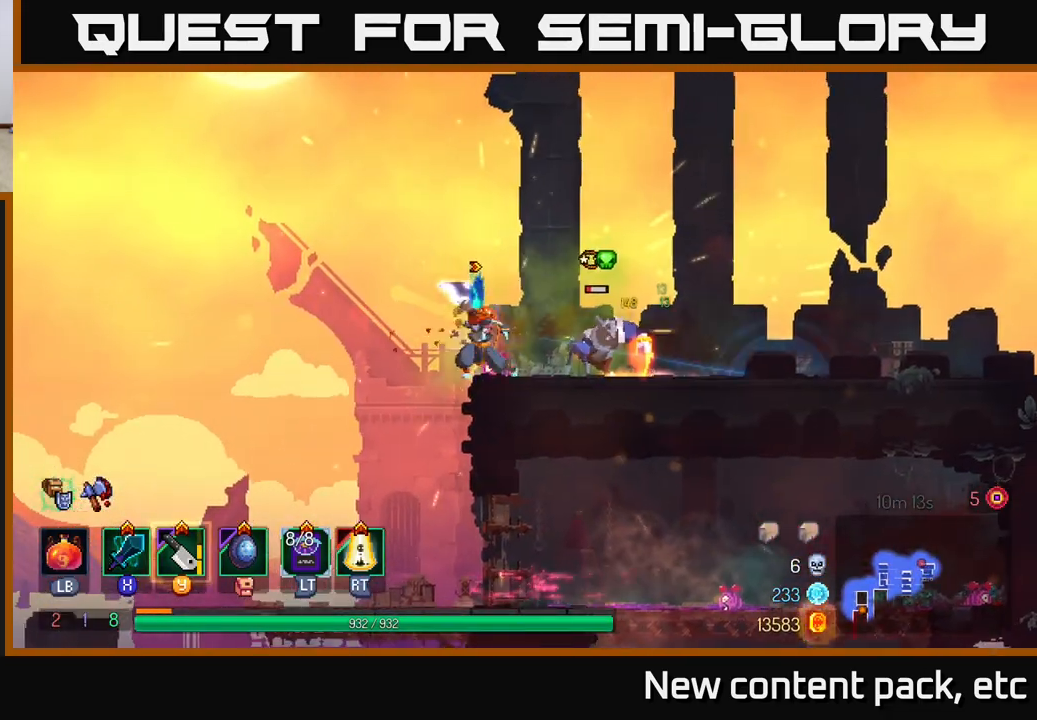
{"buttons": ["B"], "left_stick": "right", "right_stick": "center", "events": [[500, "B", "down"]]}
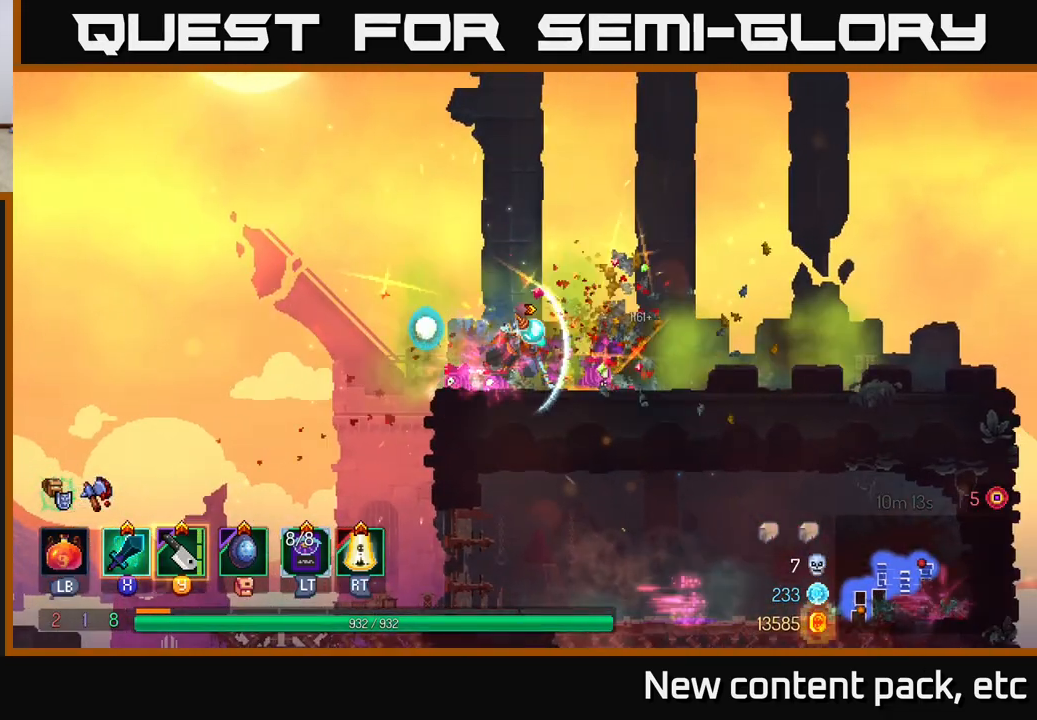
{"buttons": [], "left_stick": "right", "right_stick": "down", "events": [[100, "B", "up"], [267, "right_stick", "down"]]}
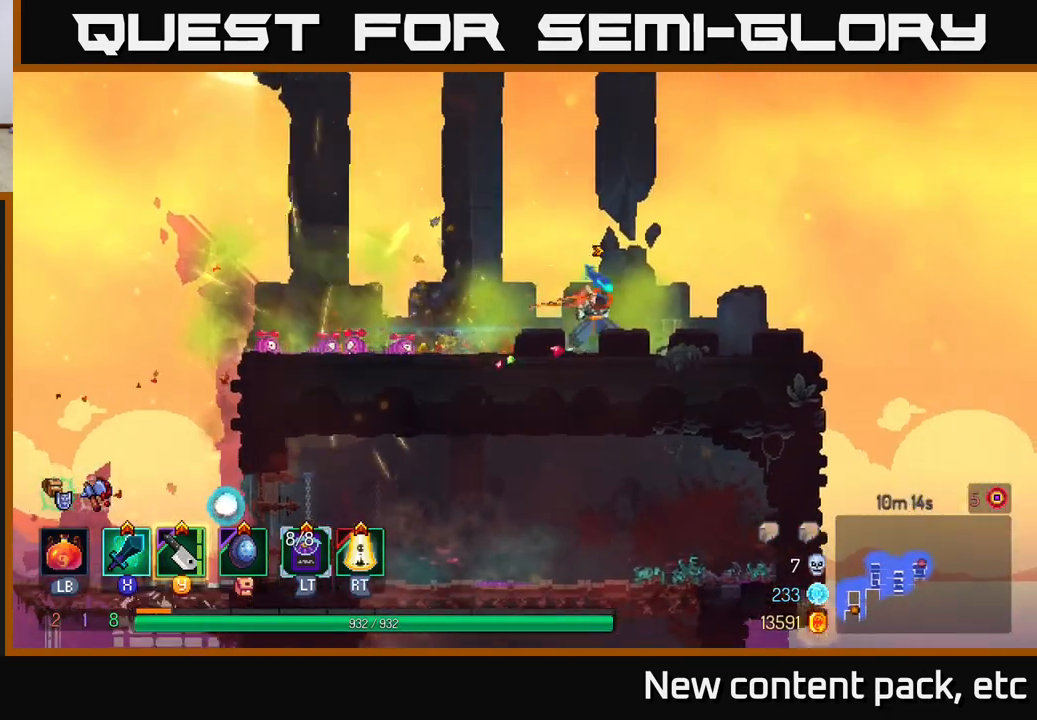
{"buttons": [], "left_stick": "left", "right_stick": "down", "events": [[150, "left_stick", "center"], [400, "left_stick", "left"]]}
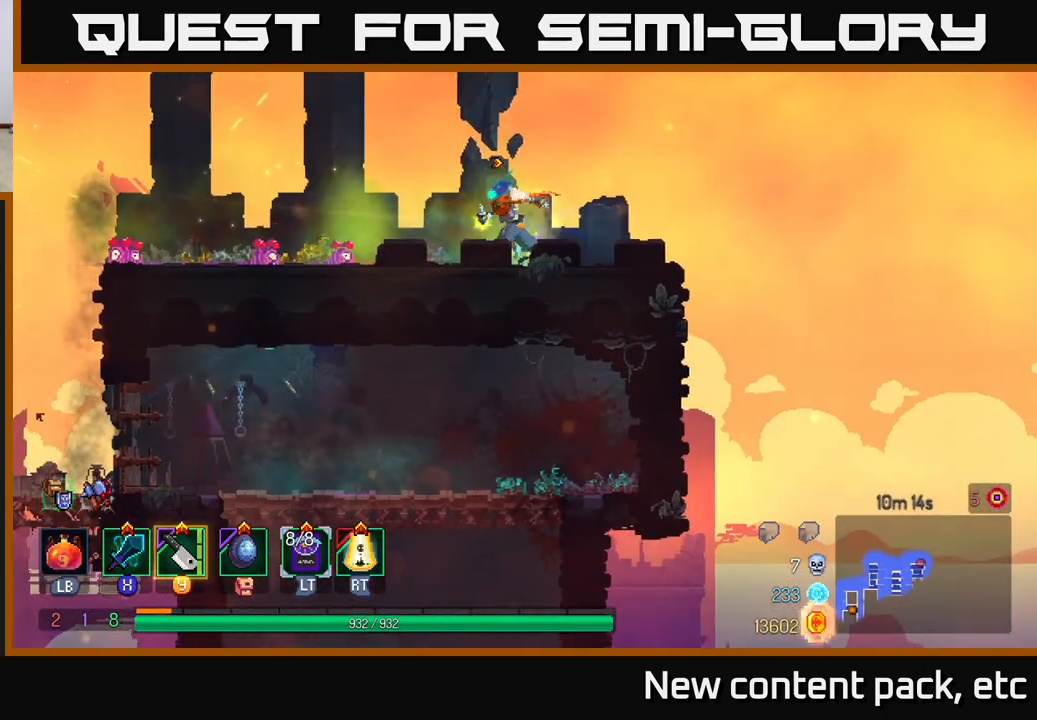
{"buttons": [], "left_stick": "left", "right_stick": "down", "events": []}
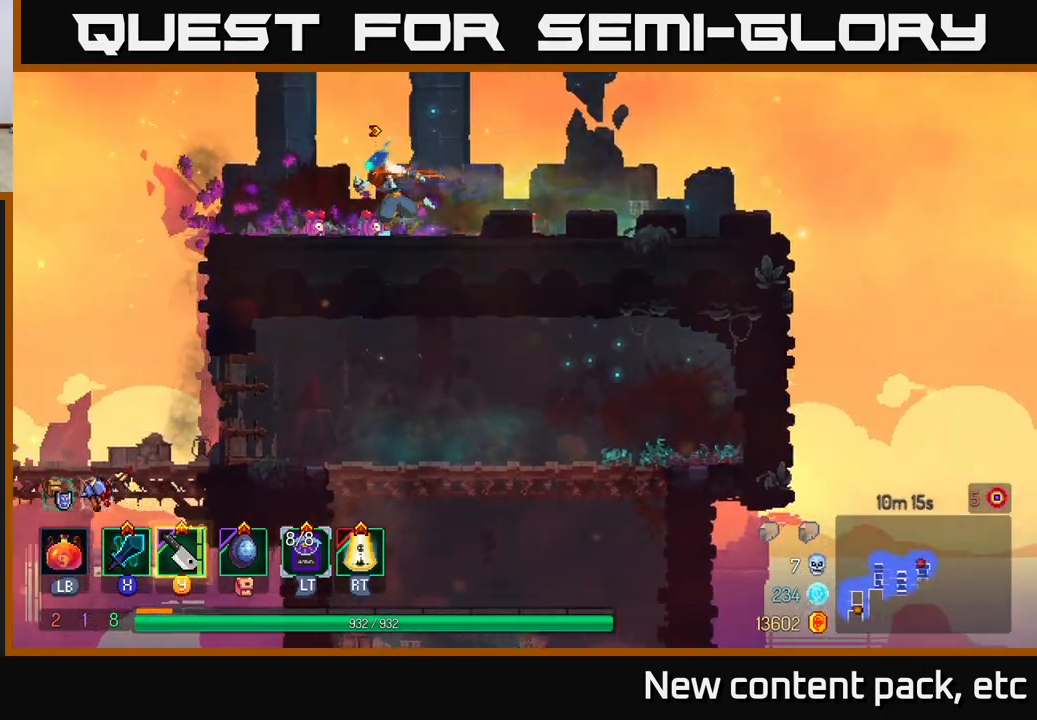
{"buttons": [], "left_stick": "left", "right_stick": "down", "events": []}
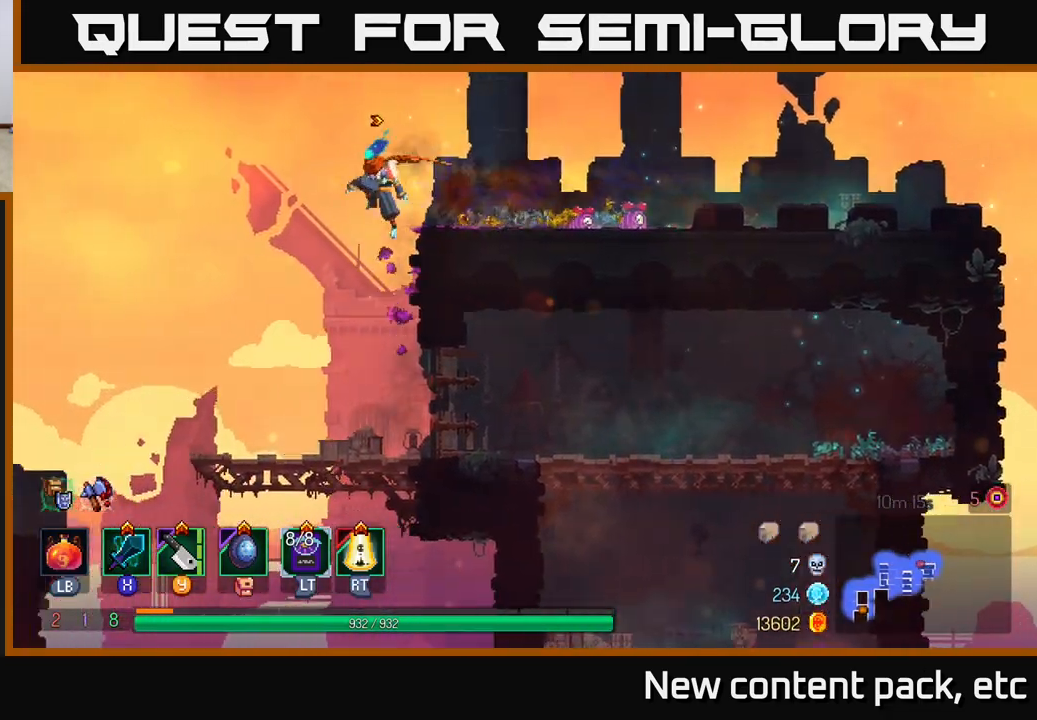
{"buttons": [], "left_stick": "right", "right_stick": "down", "events": [[133, "left_stick", "center"], [183, "left_stick", "right"]]}
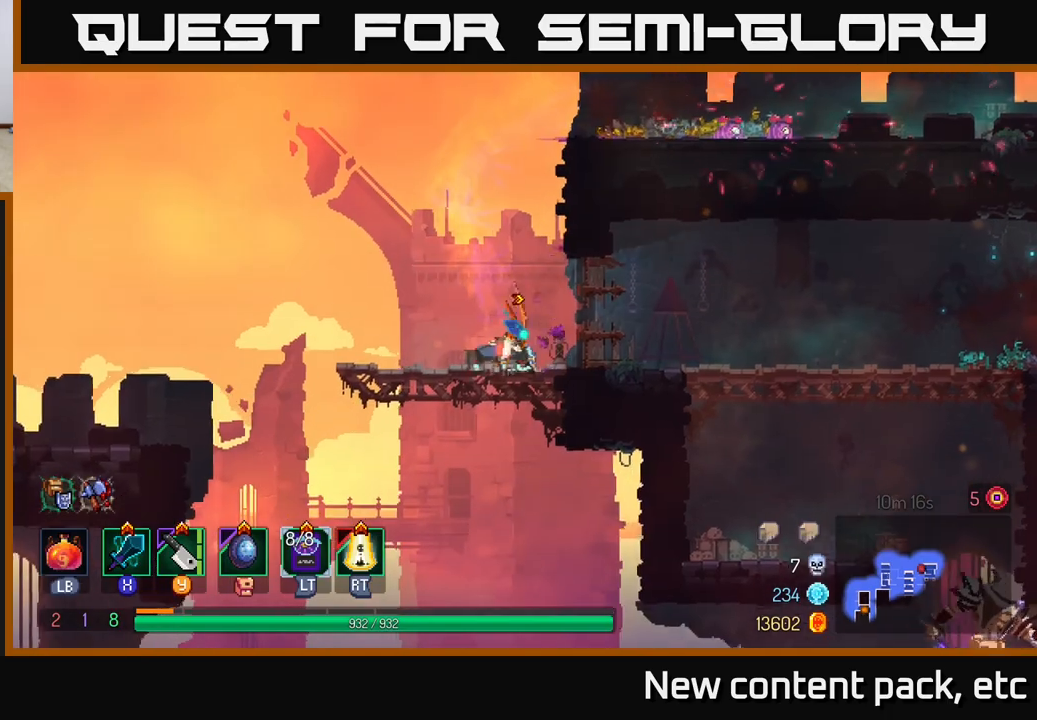
{"buttons": [], "left_stick": "right", "right_stick": "down", "events": []}
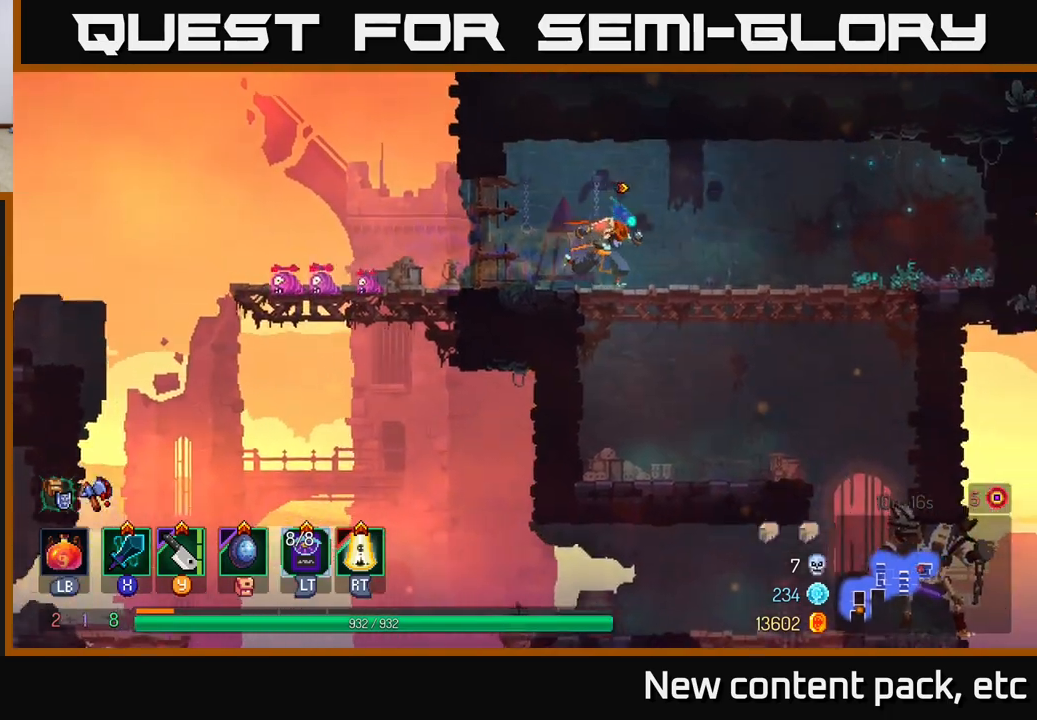
{"buttons": [], "left_stick": "right", "right_stick": "center", "events": [[483, "right_stick", "center"]]}
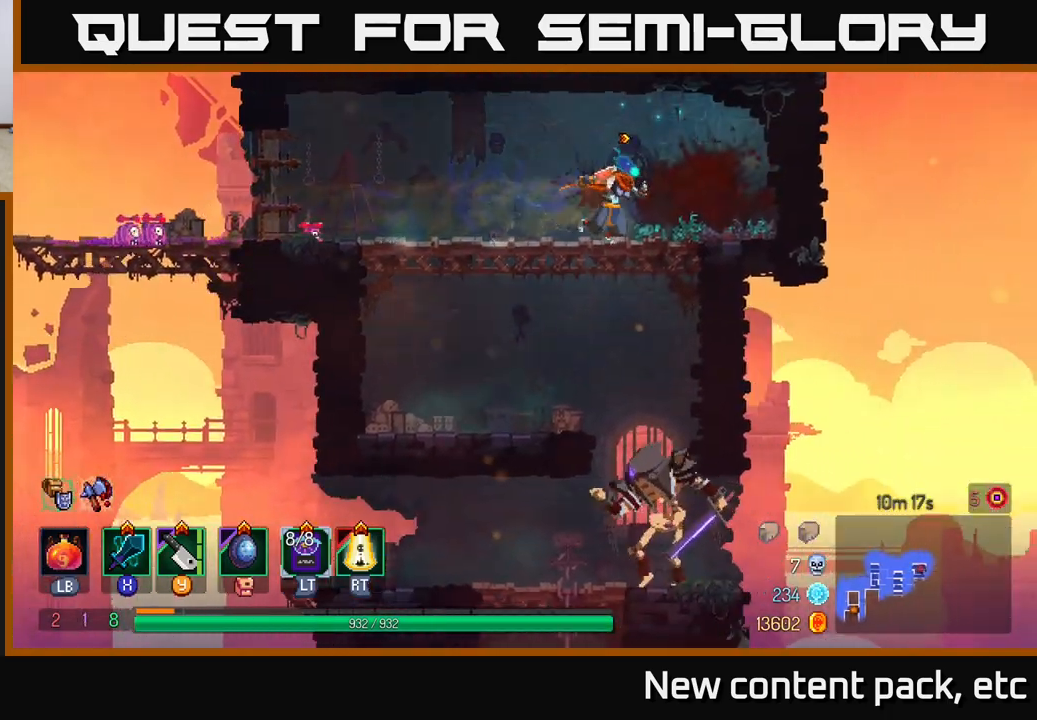
{"buttons": [], "left_stick": "center", "right_stick": "center", "events": [[33, "left_stick", "down"], [67, "A", "down"], [117, "A", "up"], [167, "A", "down"], [250, "A", "up"], [383, "left_stick", "center"]]}
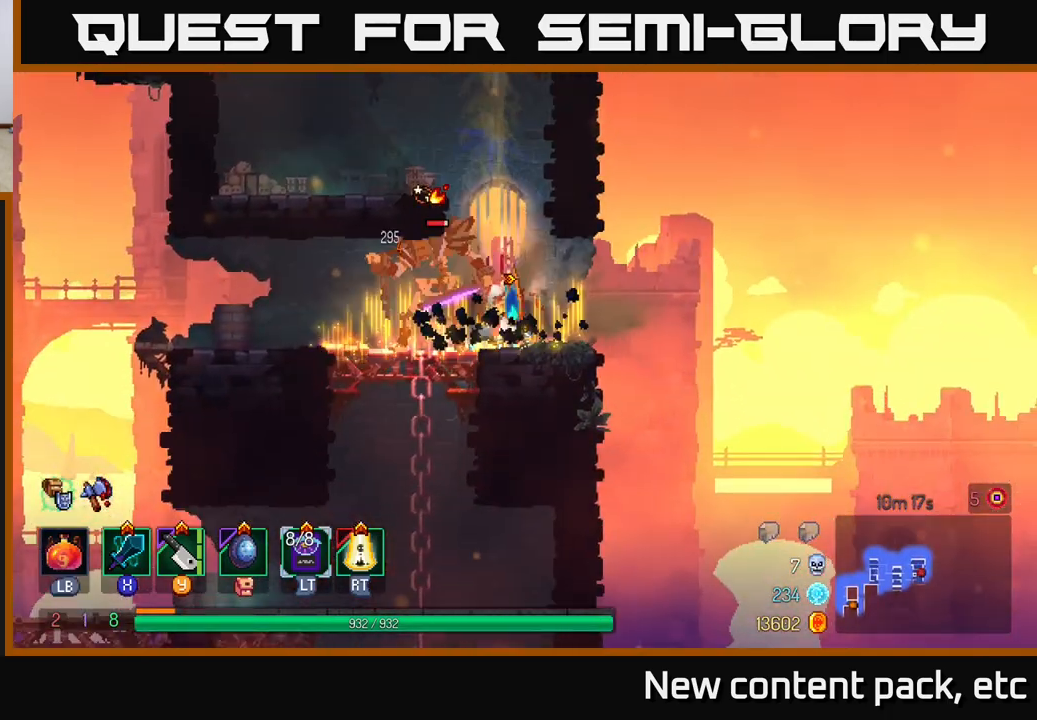
{"buttons": [], "left_stick": "left", "right_stick": "center", "events": [[83, "left_stick", "left"], [217, "Y", "down"], [300, "Y", "up"]]}
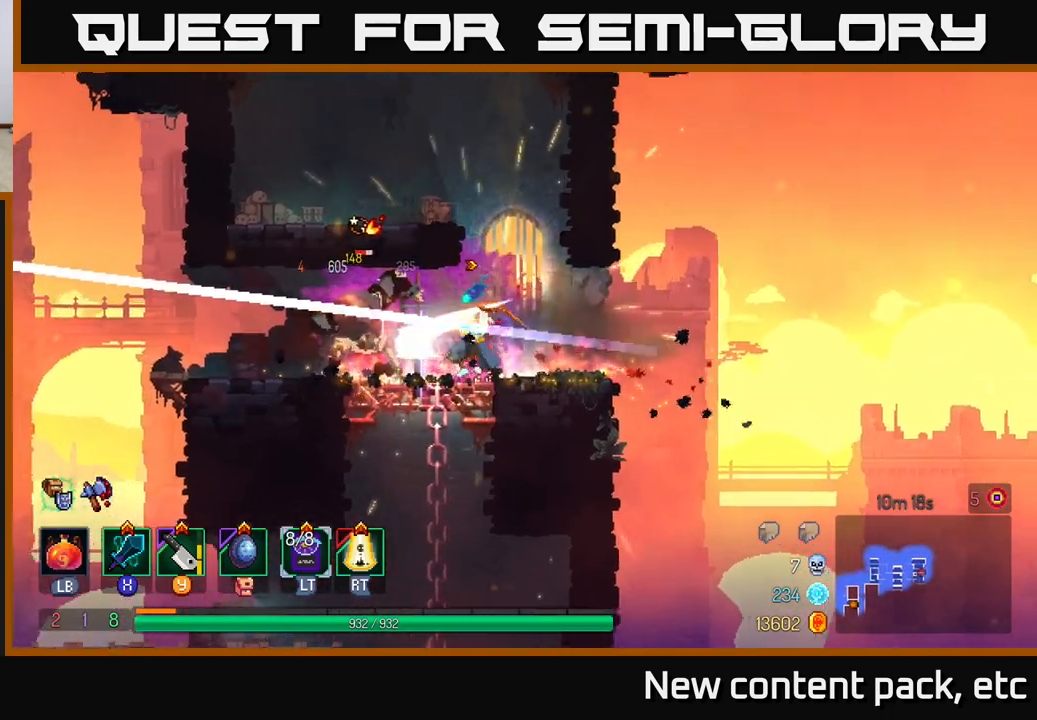
{"buttons": [], "left_stick": "center", "right_stick": "center", "events": [[83, "X", "down"], [167, "X", "up"], [167, "left_stick", "center"]]}
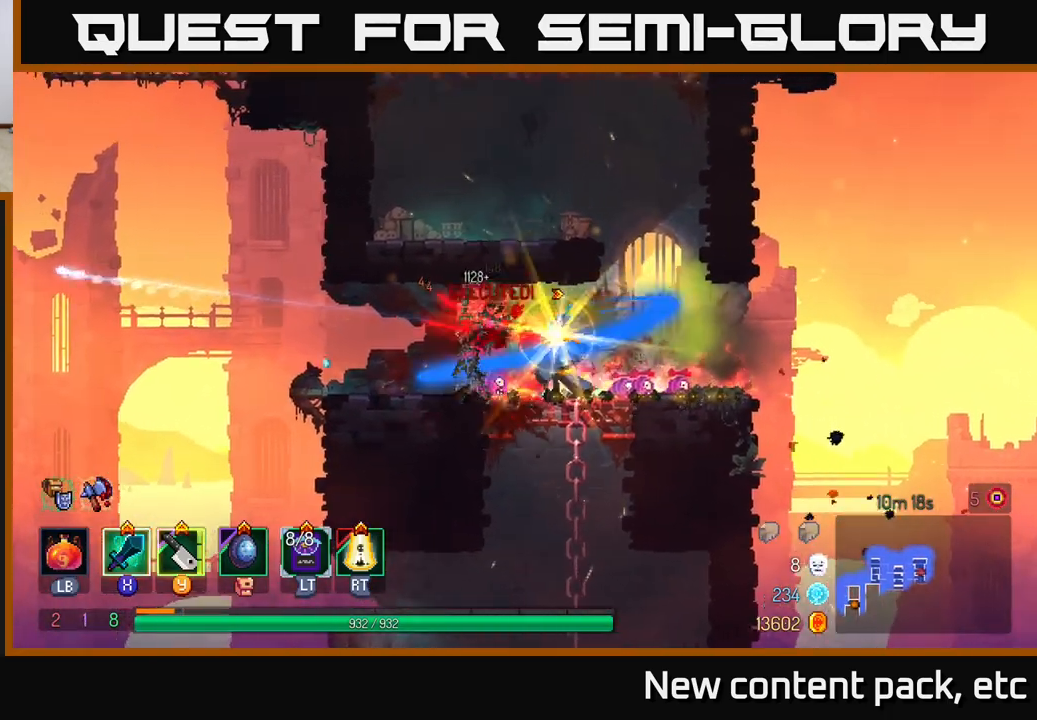
{"buttons": [], "left_stick": "down", "right_stick": "center", "events": [[250, "left_stick", "down"]]}
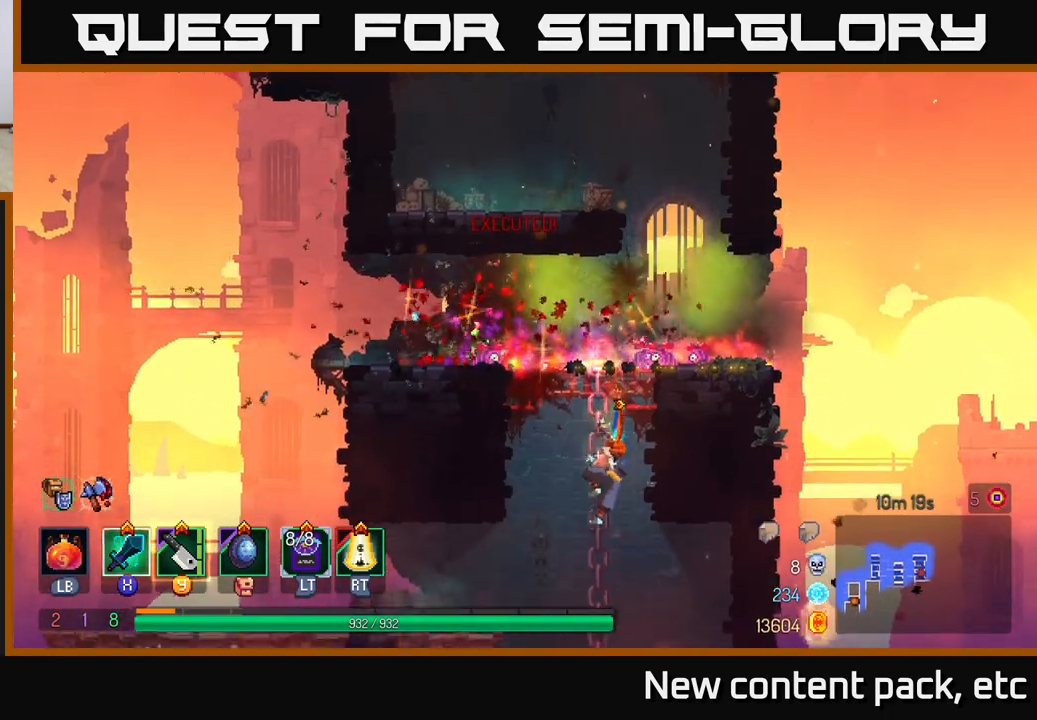
{"buttons": [], "left_stick": "down", "right_stick": "down", "events": [[167, "right_stick", "down"]]}
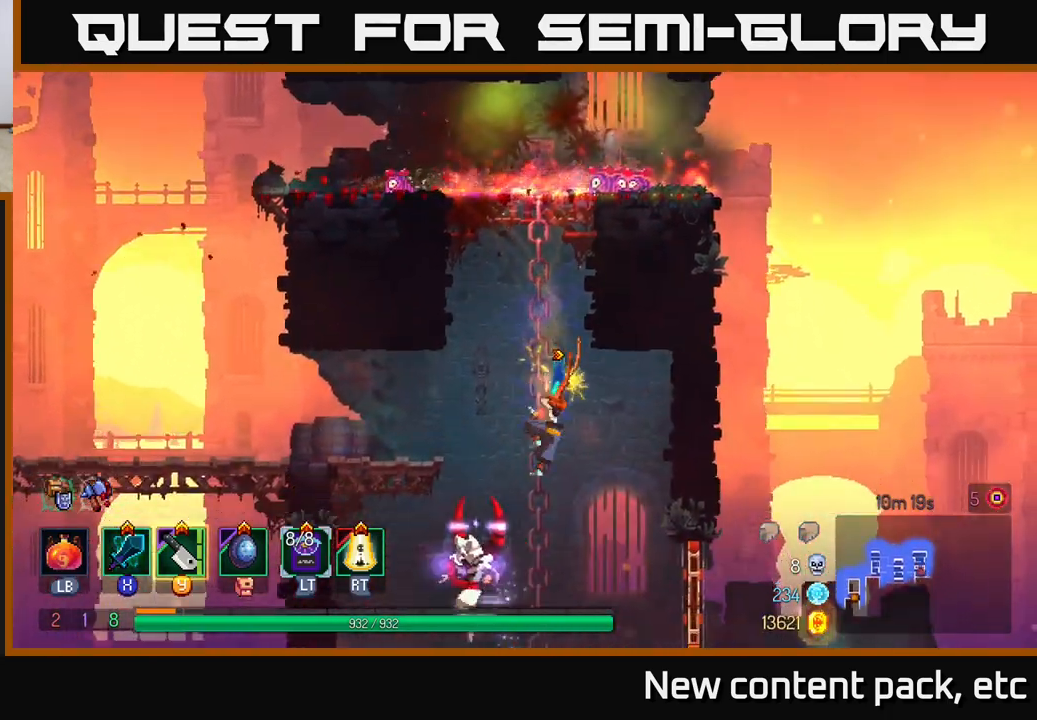
{"buttons": [], "left_stick": "left", "right_stick": "center", "events": [[67, "right_stick", "center"], [100, "left_stick", "center"], [150, "left_stick", "down"], [183, "A", "down"], [233, "A", "up"], [367, "left_stick", "left"]]}
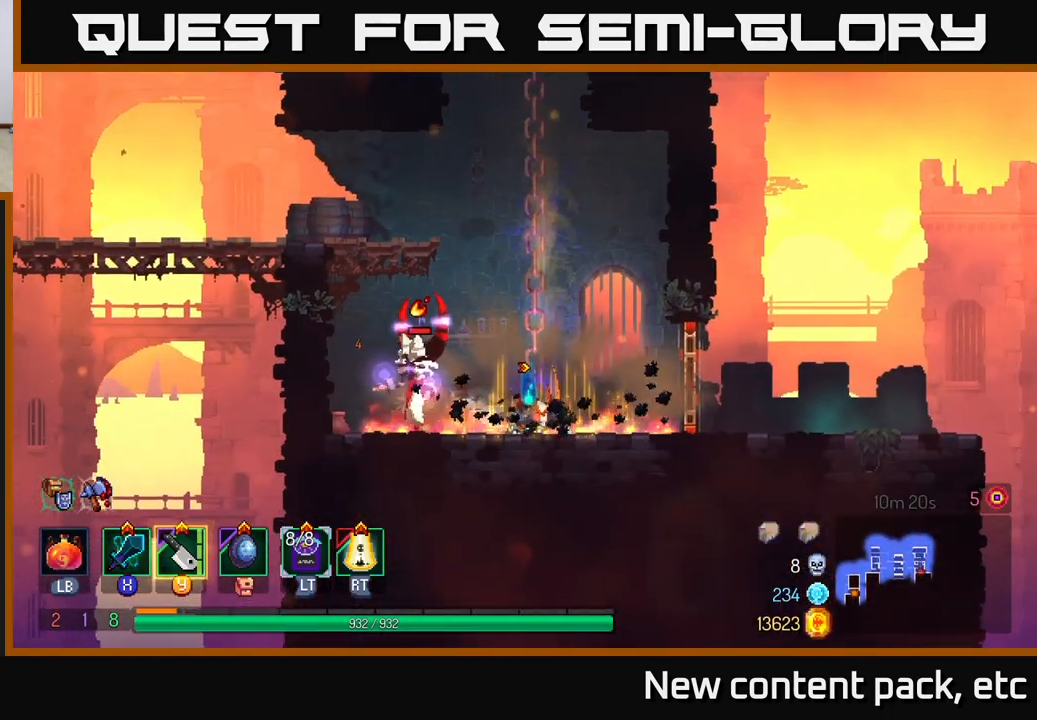
{"buttons": [], "left_stick": "center", "right_stick": "center", "events": [[167, "Y", "down"], [217, "Y", "up"], [450, "left_stick", "center"]]}
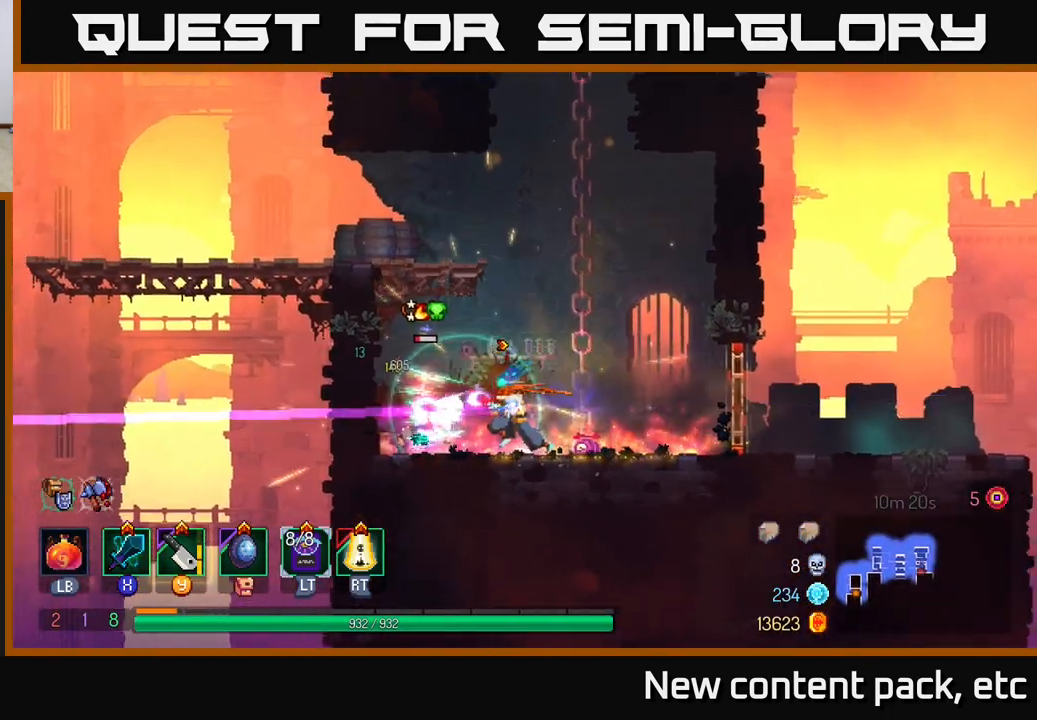
{"buttons": [], "left_stick": "center", "right_stick": "center", "events": [[117, "left_stick", "left"], [250, "X", "down"], [283, "left_stick", "center"], [317, "X", "up"]]}
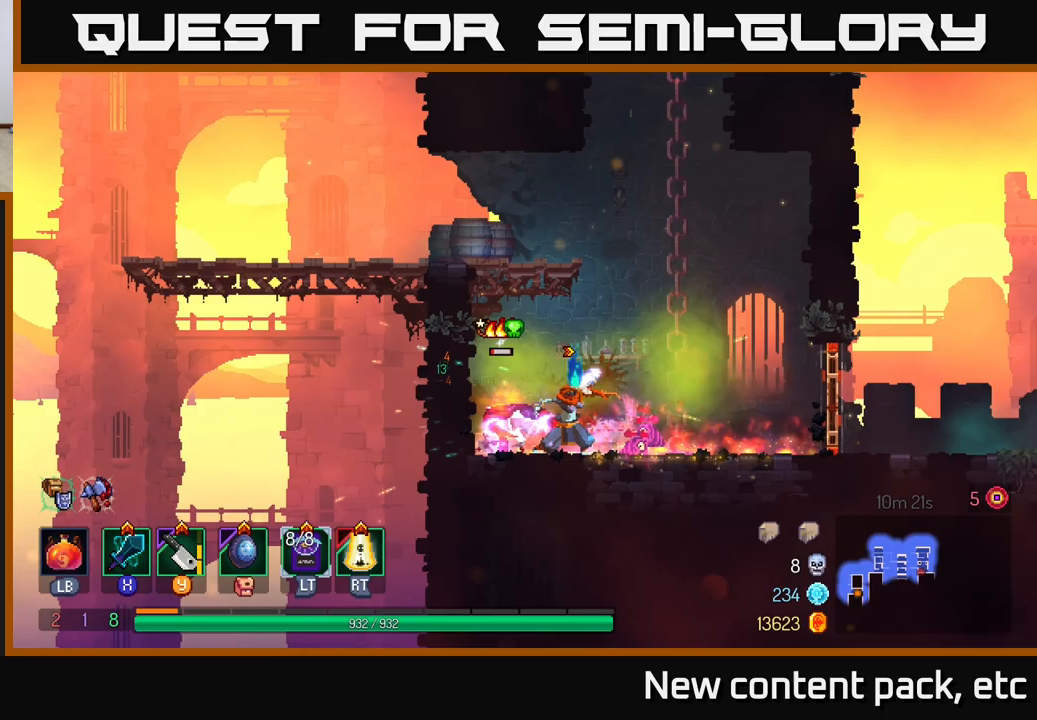
{"buttons": ["B"], "left_stick": "right", "right_stick": "center", "events": [[183, "left_stick", "right"], [400, "B", "down"]]}
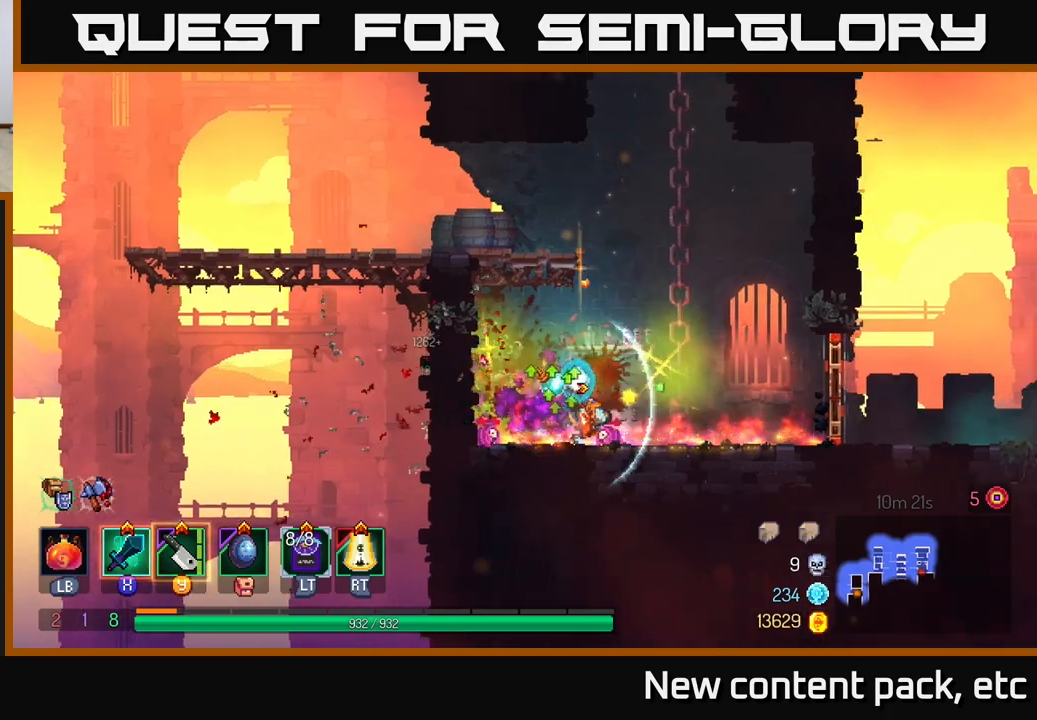
{"buttons": [], "left_stick": "right", "right_stick": "center", "events": [[17, "B", "up"], [367, "R1", "down"], [450, "R1", "up"]]}
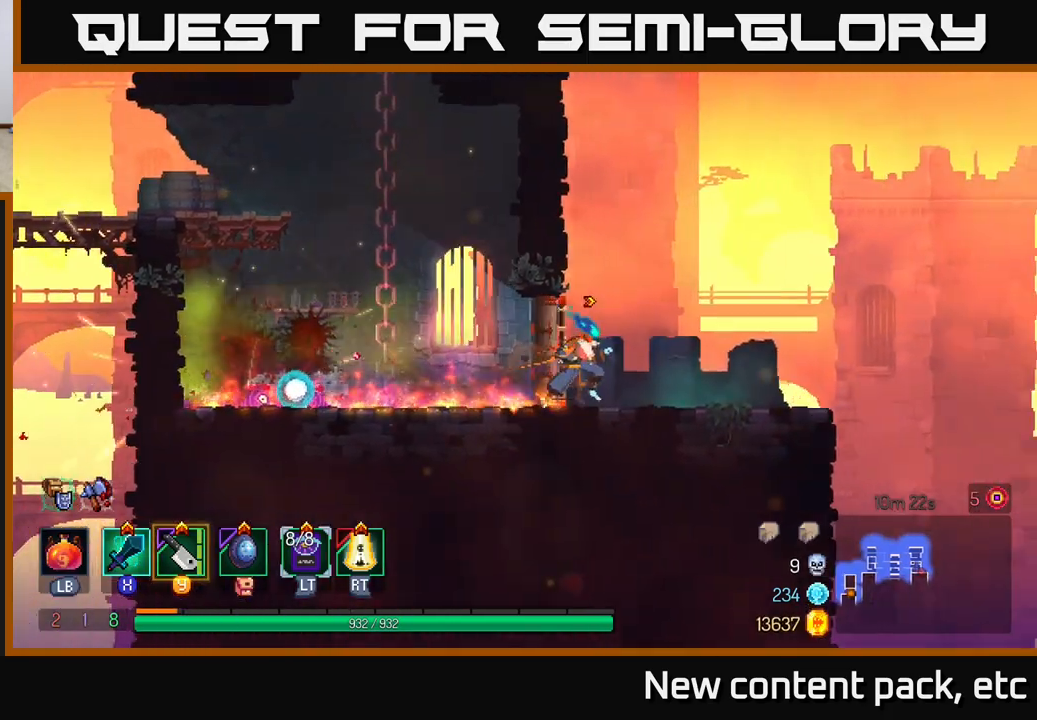
{"buttons": ["A"], "left_stick": "right", "right_stick": "center", "events": [[467, "A", "down"]]}
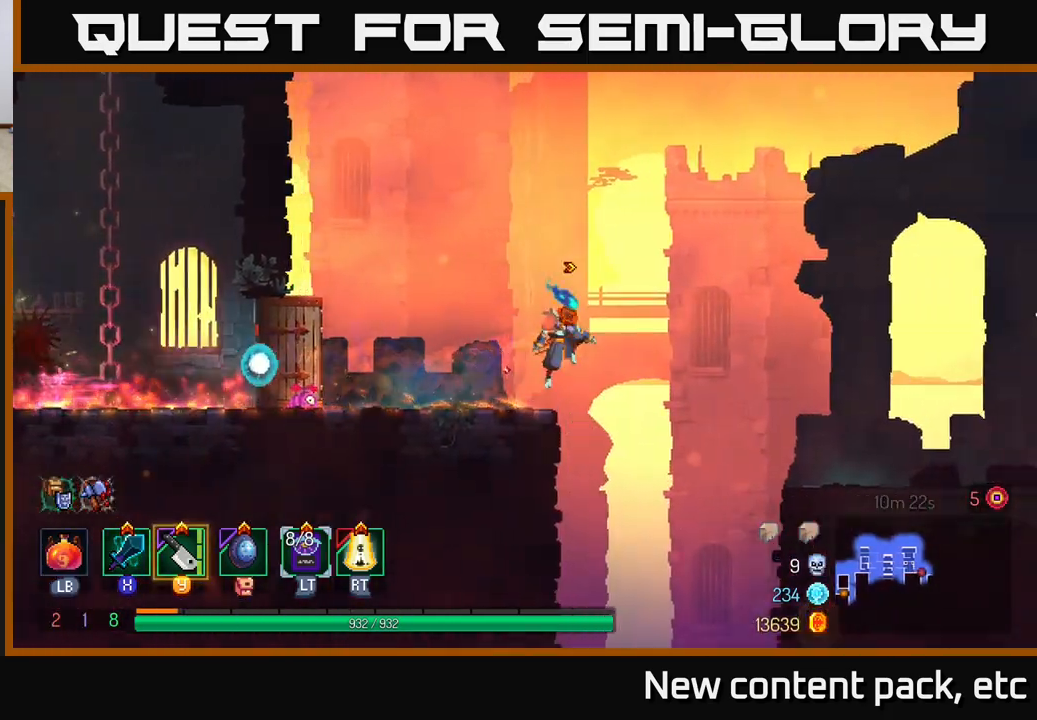
{"buttons": [], "left_stick": "right", "right_stick": "center", "events": [[133, "A", "up"]]}
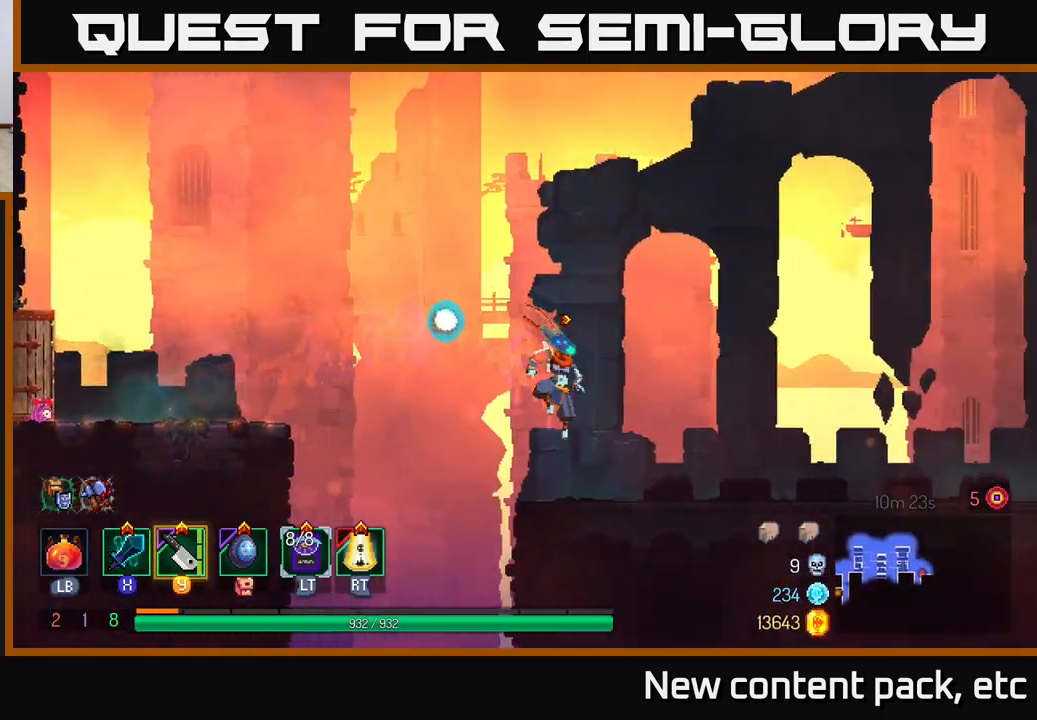
{"buttons": [], "left_stick": "right", "right_stick": "center", "events": []}
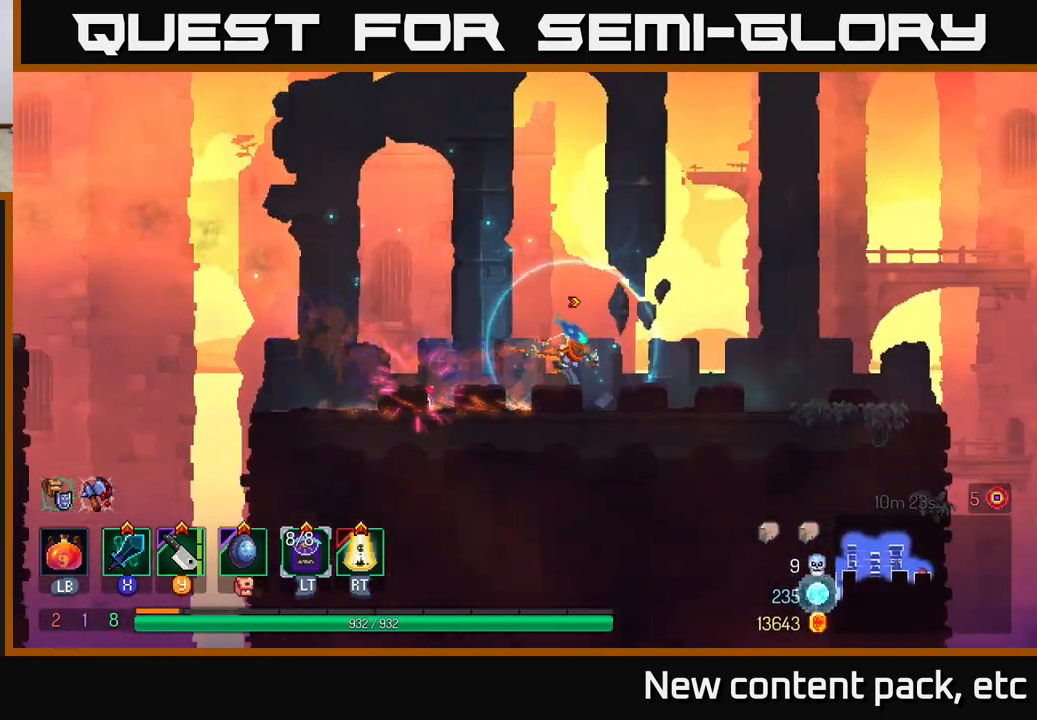
{"buttons": [], "left_stick": "right", "right_stick": "center", "events": []}